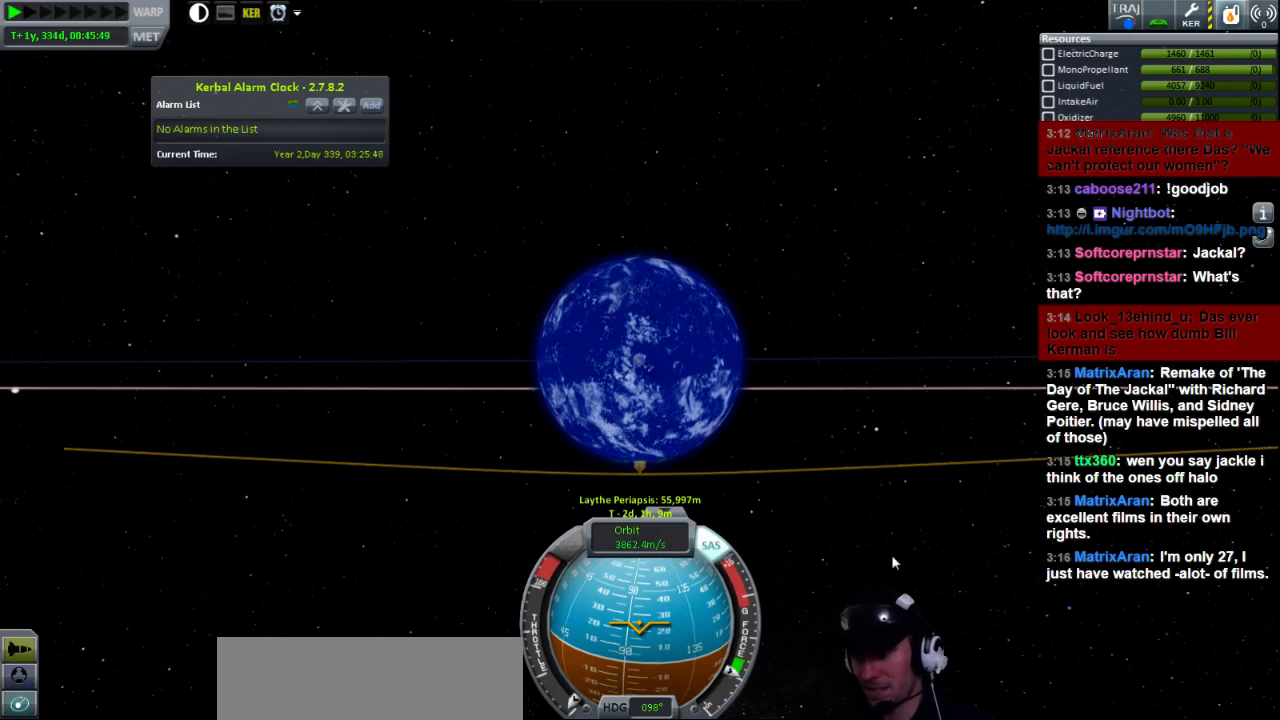
Gameplay with keyboard; each line is a JSON object with the keys held at the frame after it. "events" lists presses ("down") and releases ("up") of "a", "d", "e", "h", "i", "j", "k", "l", "n", "q", "s" and "w" between this image and that frame as [ms after this image, input, new state], when the widget could be followed in between. No other keys are recorded. Mouse input is not recorded.
{"keys": ["a"], "events": [[40, "a", "down"]]}
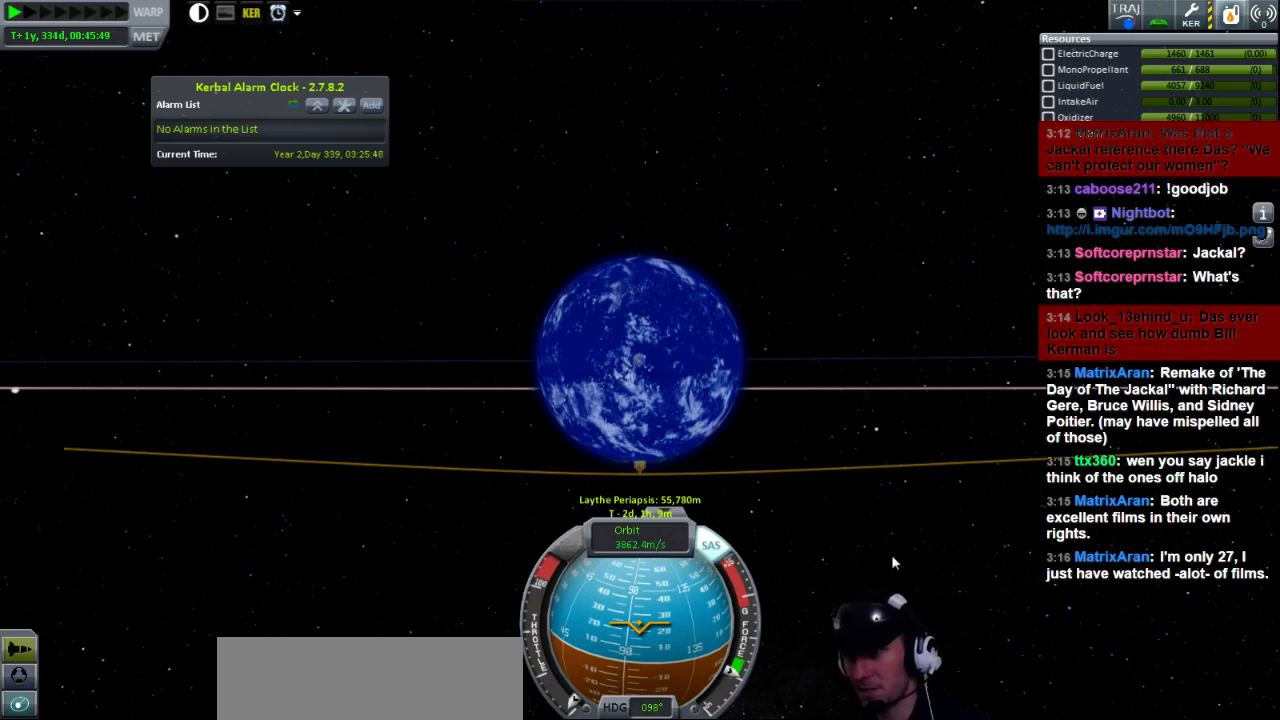
{"keys": ["a"], "events": []}
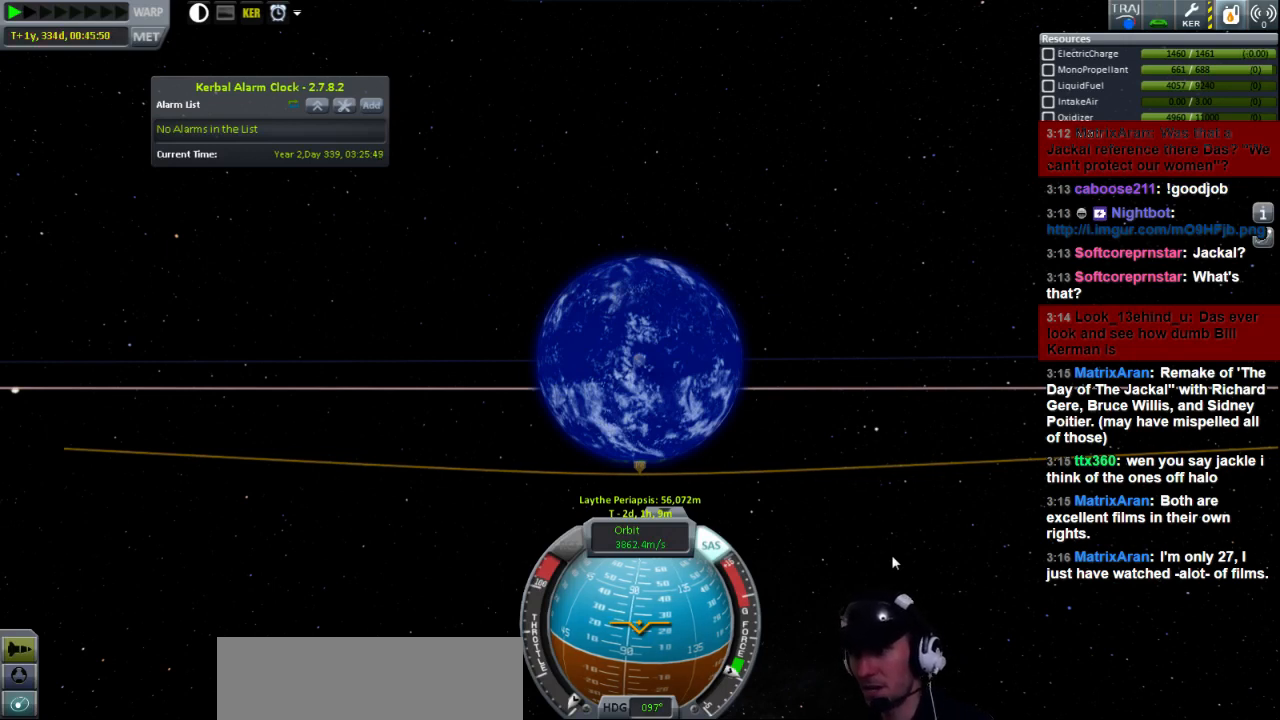
{"keys": ["a"], "events": []}
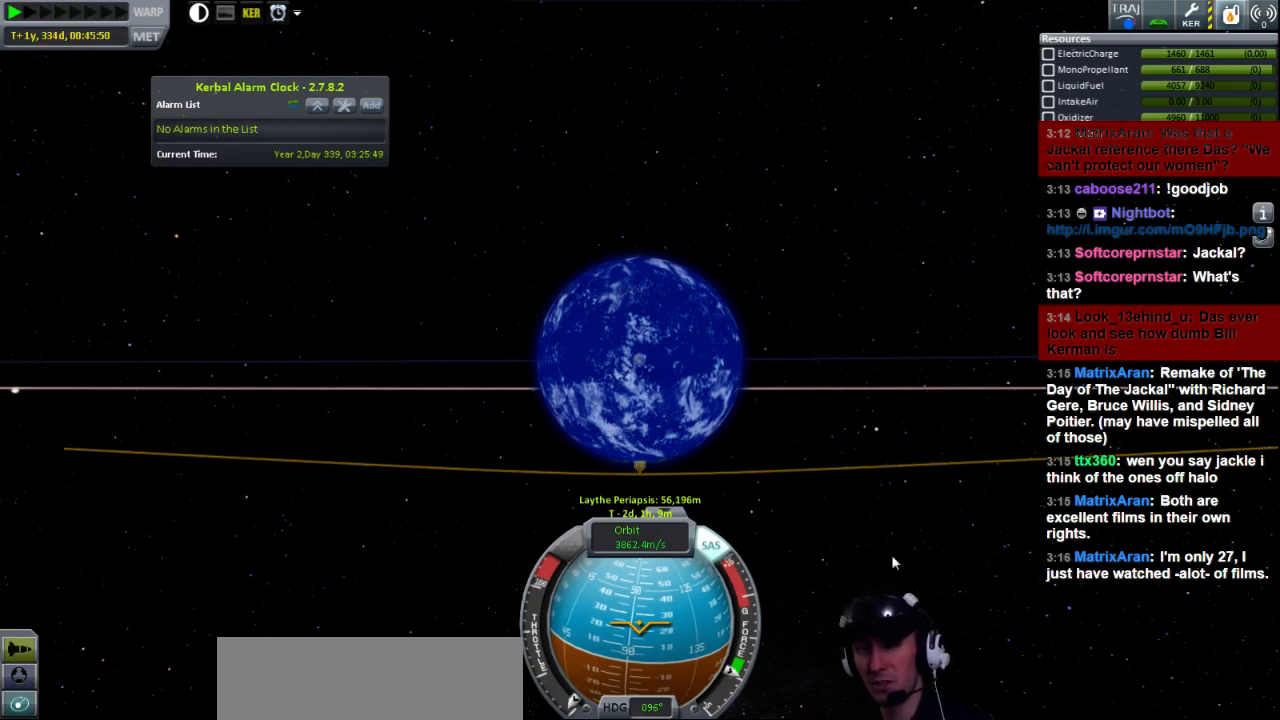
{"keys": ["a"], "events": []}
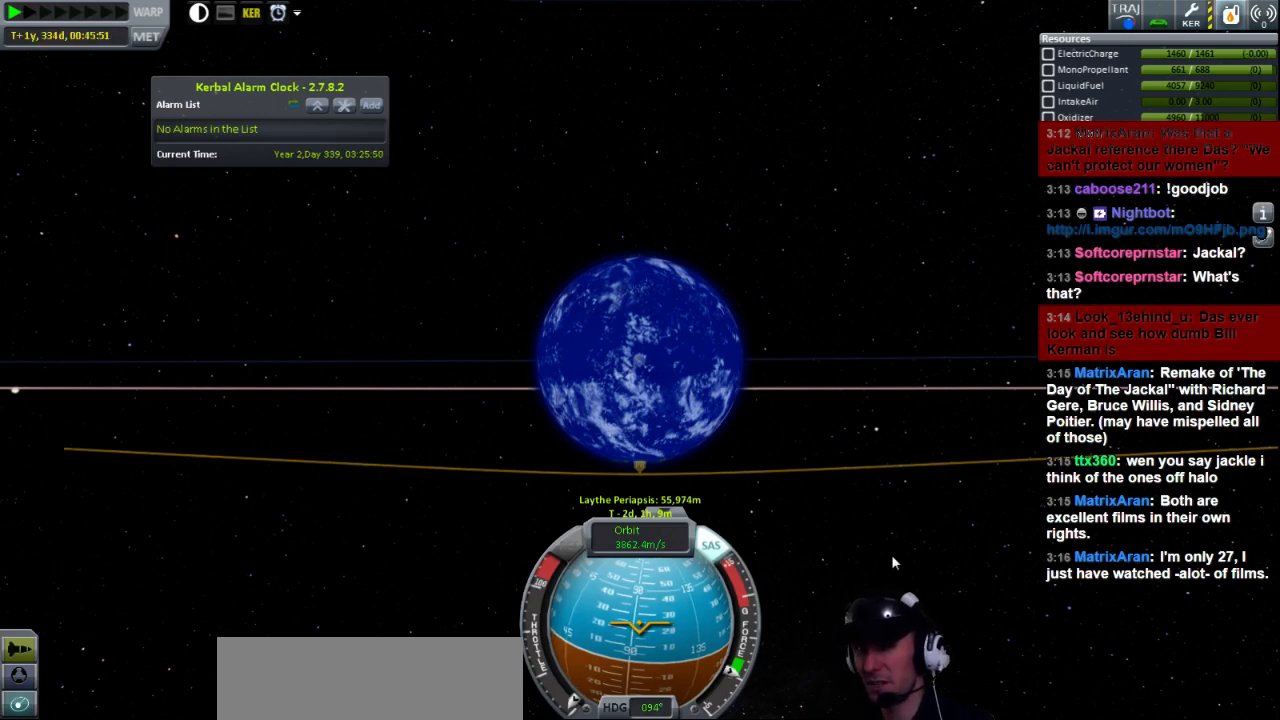
{"keys": ["a"], "events": []}
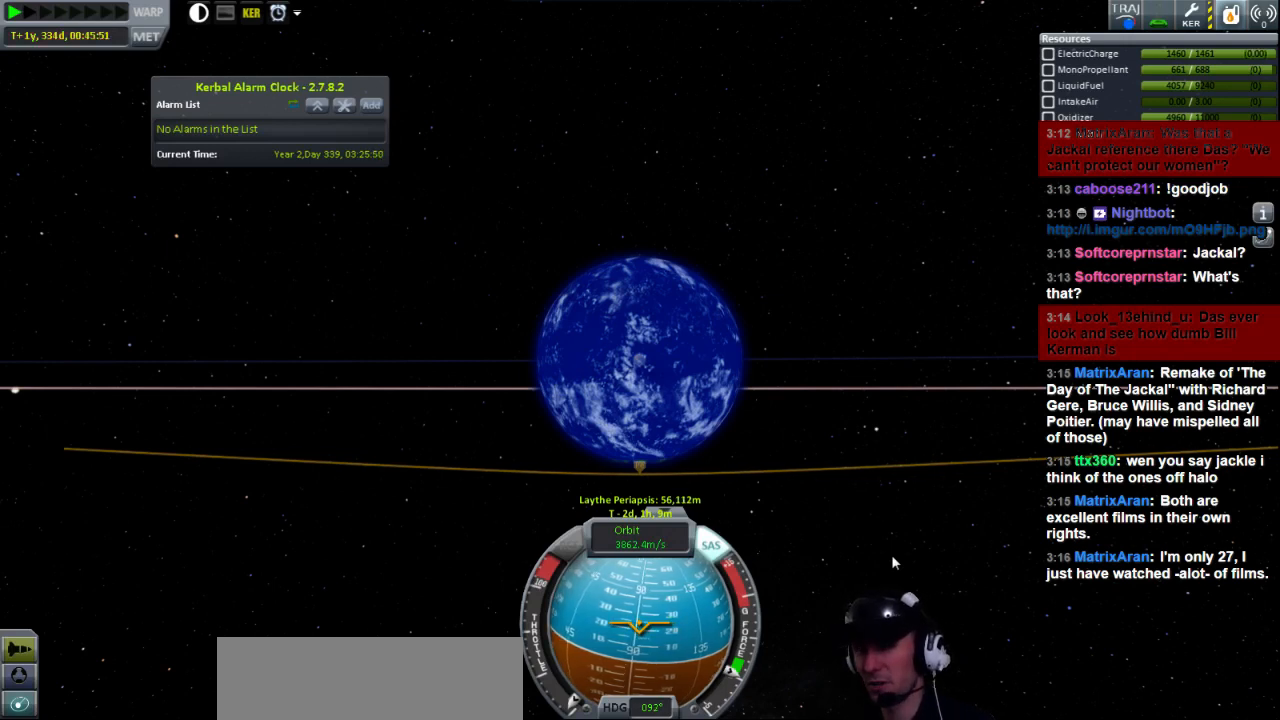
{"keys": ["a"], "events": []}
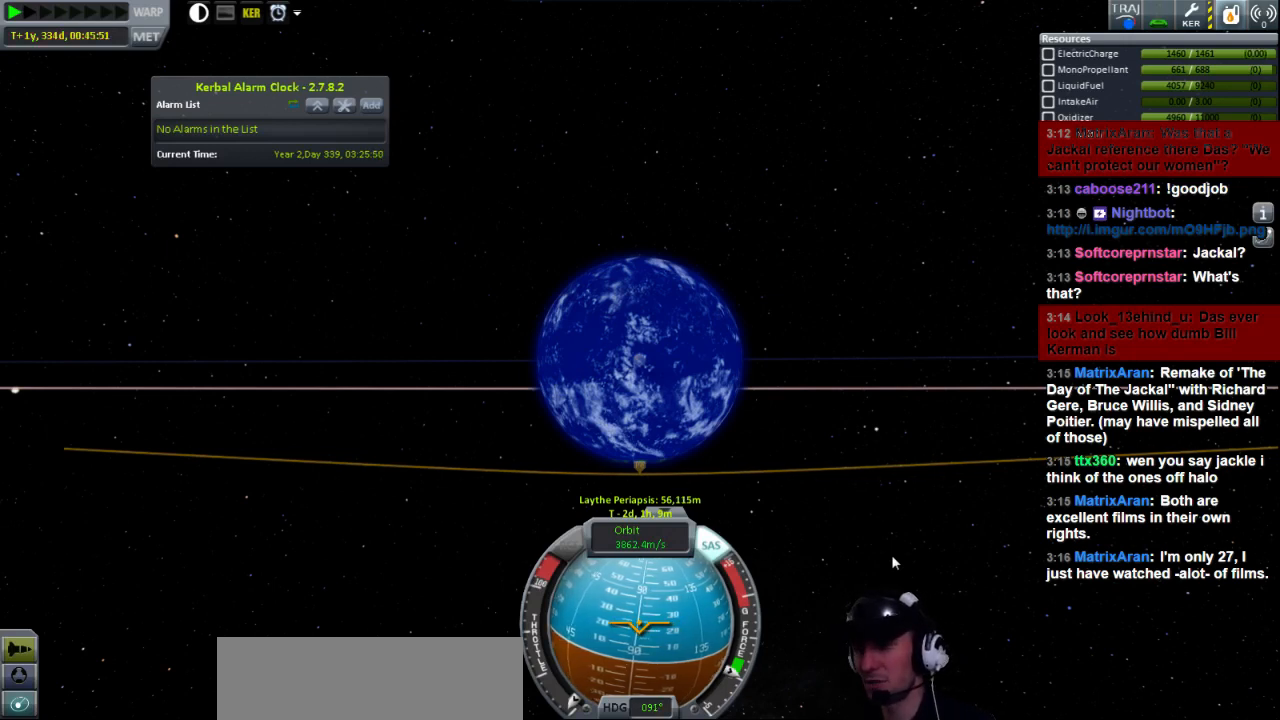
{"keys": ["a"], "events": []}
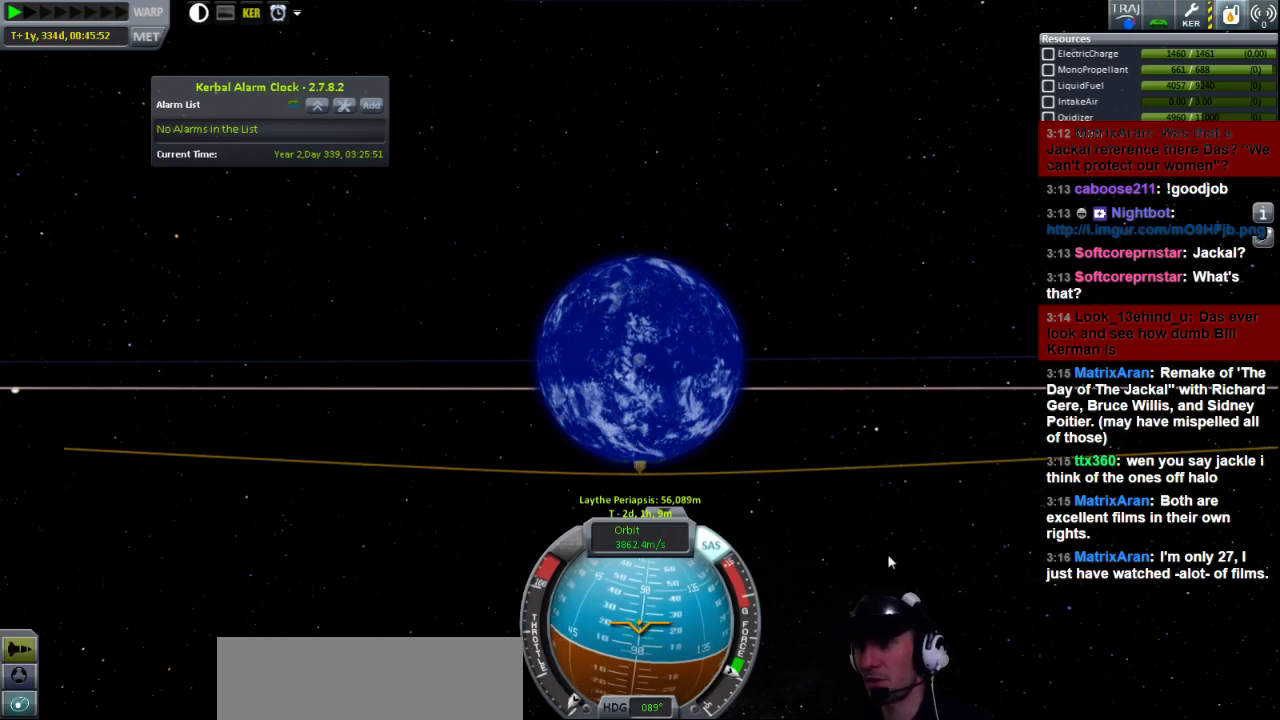
{"keys": ["a"], "events": []}
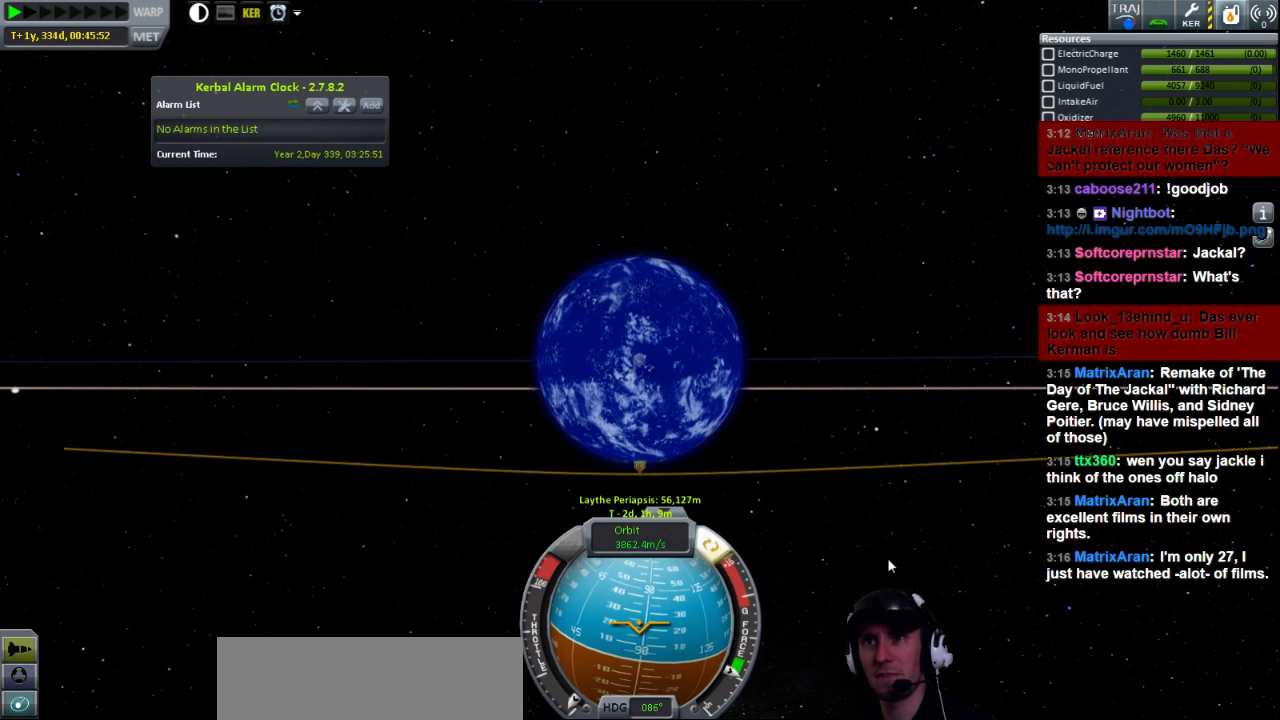
{"keys": ["a"], "events": []}
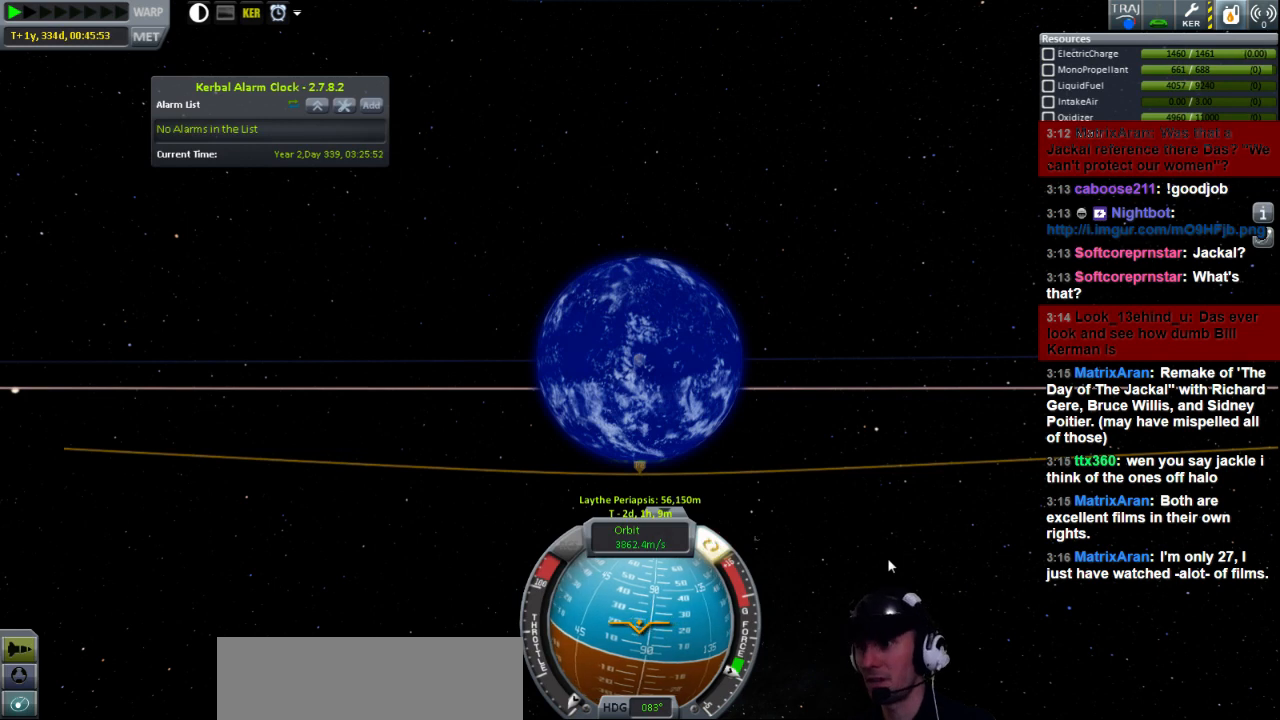
{"keys": ["a"], "events": []}
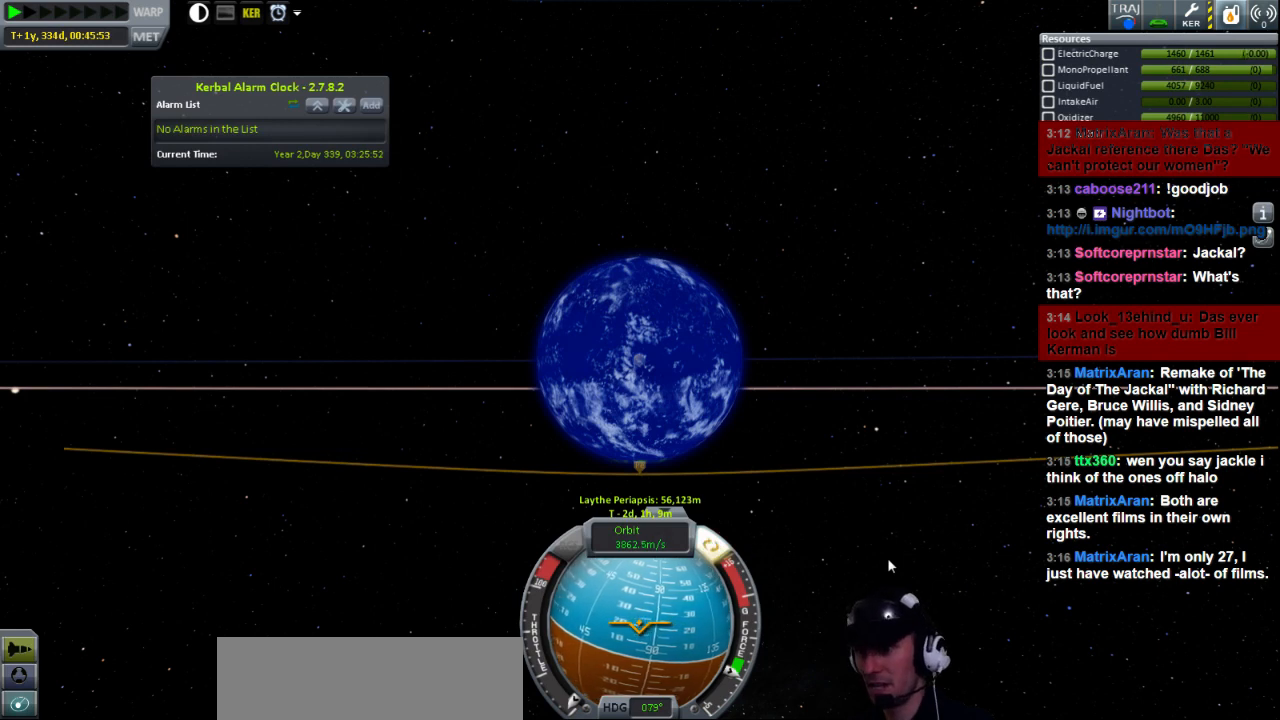
{"keys": ["a", "s"], "events": [[400, "s", "down"]]}
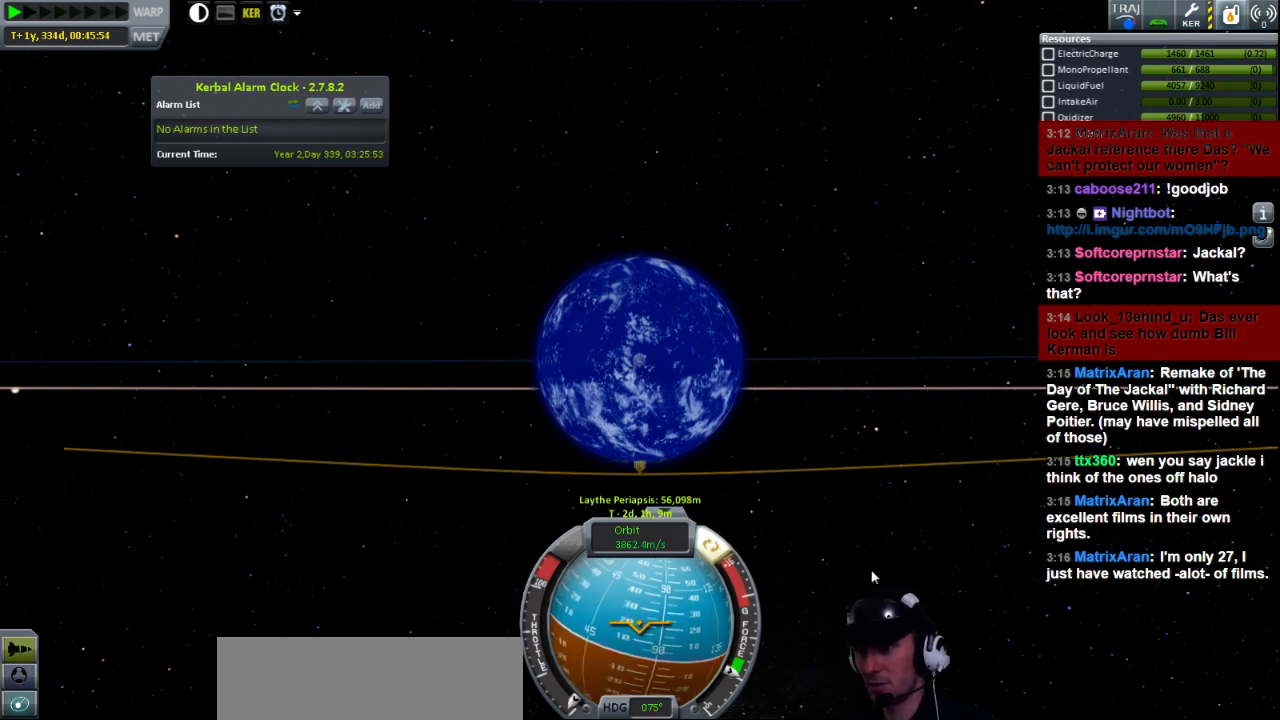
{"keys": ["a", "s"], "events": []}
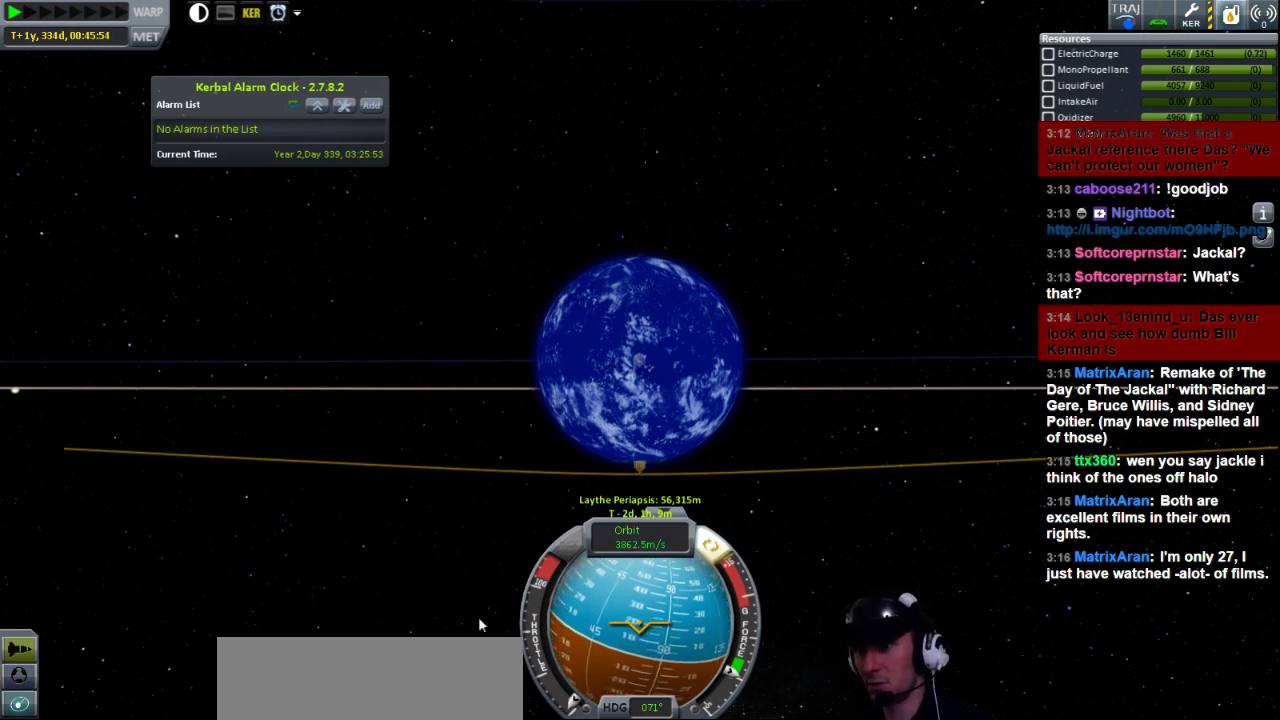
{"keys": [], "events": [[120, "a", "up"], [200, "s", "up"]]}
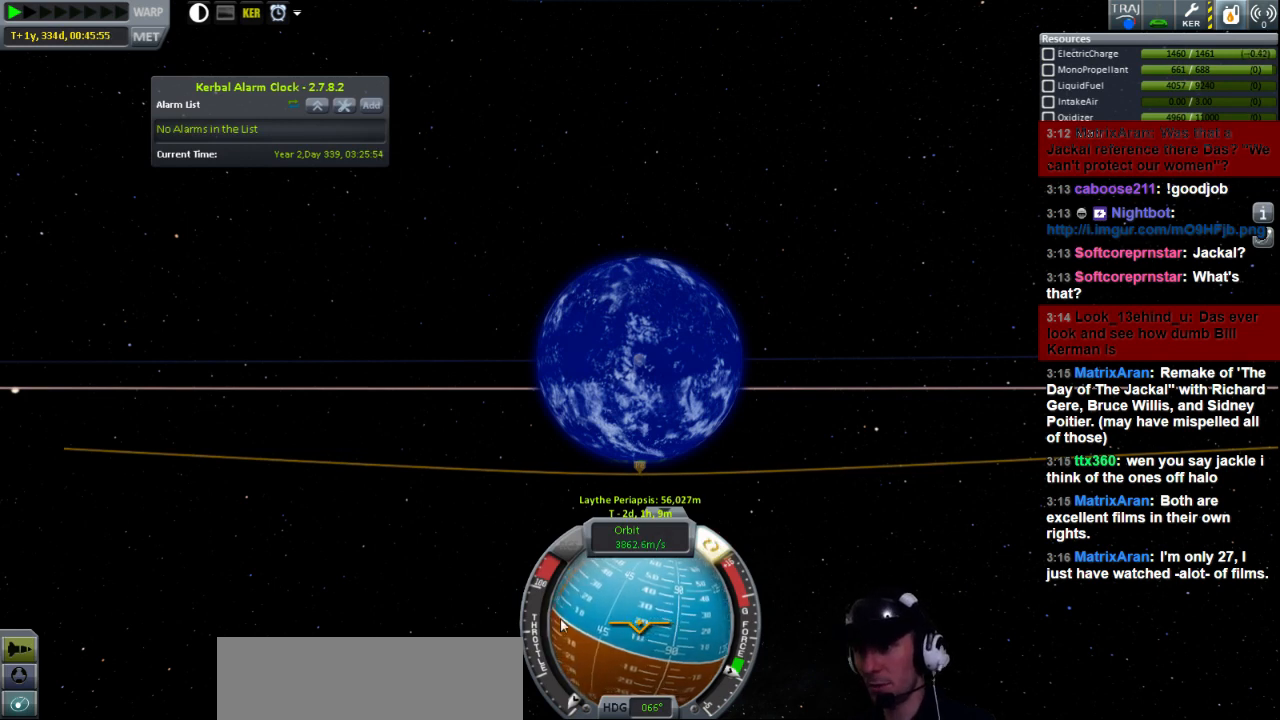
{"keys": [], "events": []}
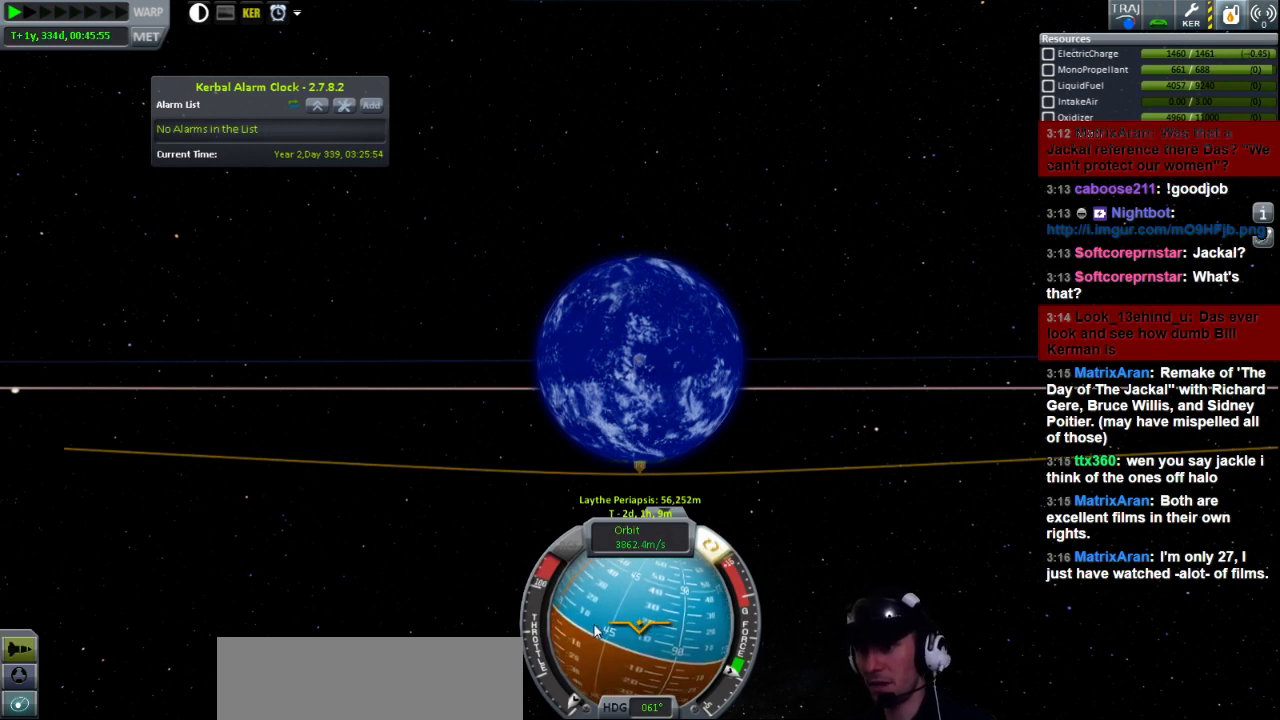
{"keys": [], "events": [[120, "s", "down"], [160, "a", "down"], [520, "a", "up"], [520, "s", "up"]]}
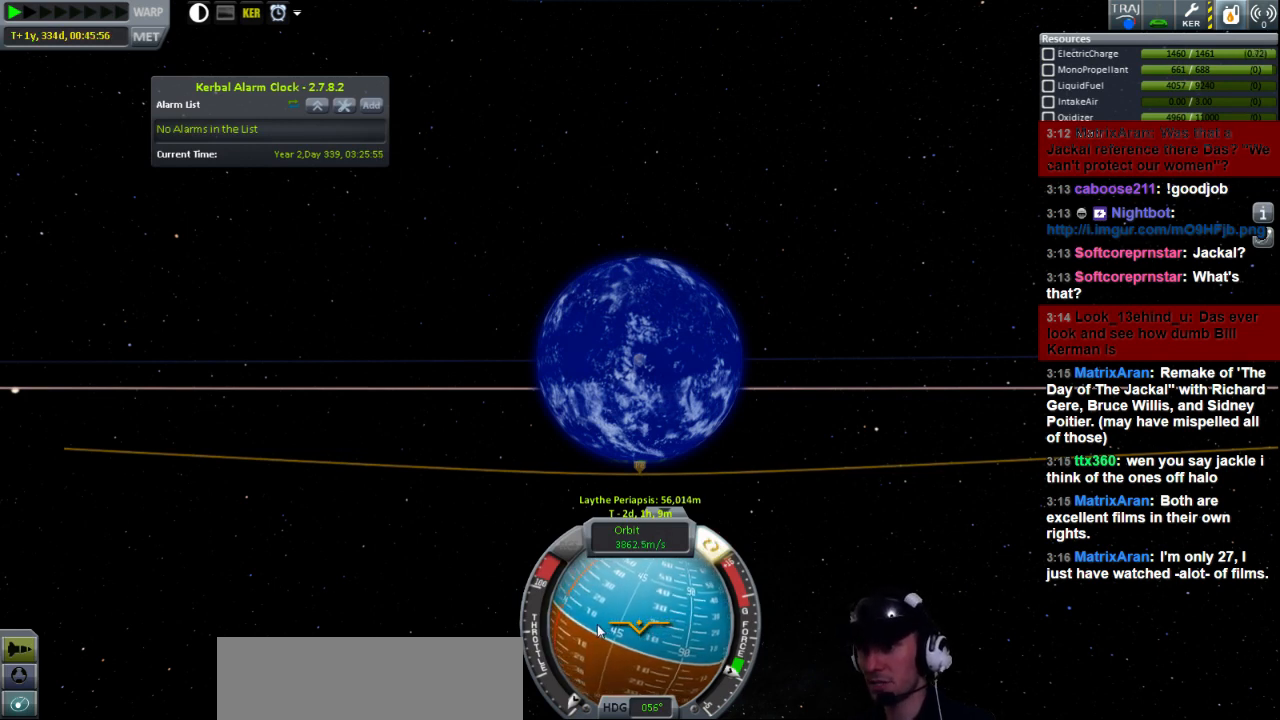
{"keys": [], "events": []}
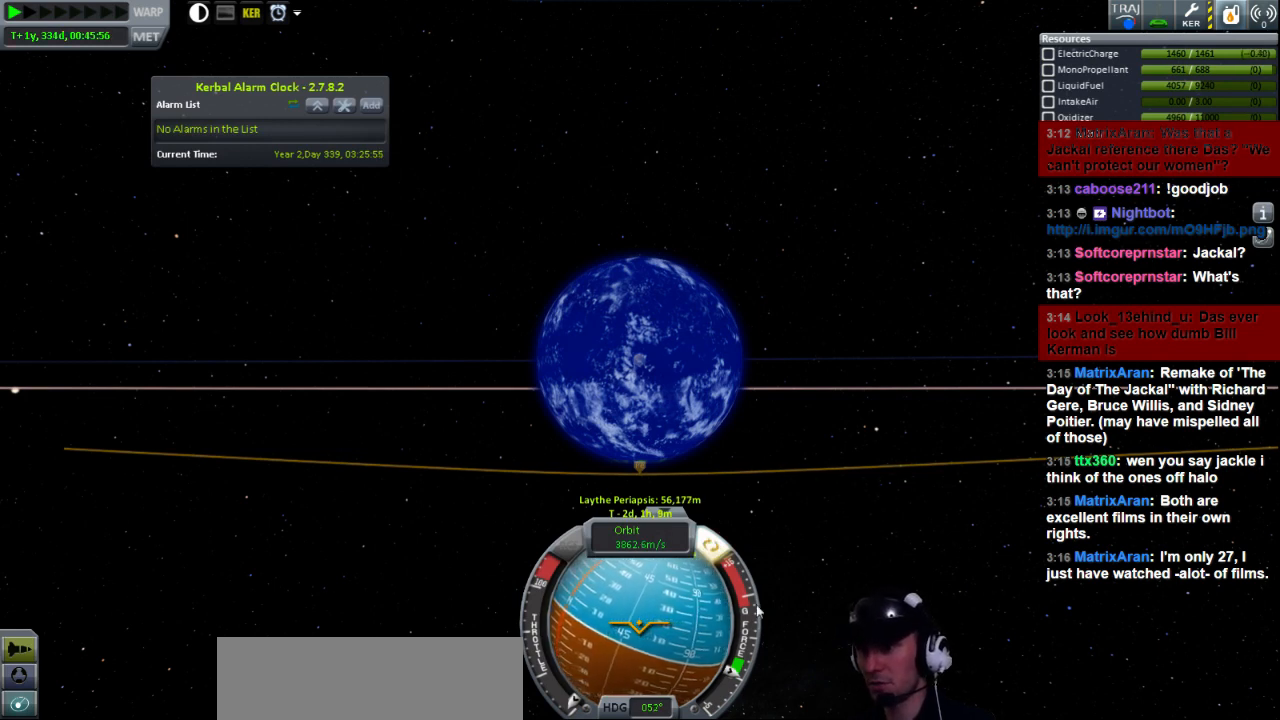
{"keys": [], "events": []}
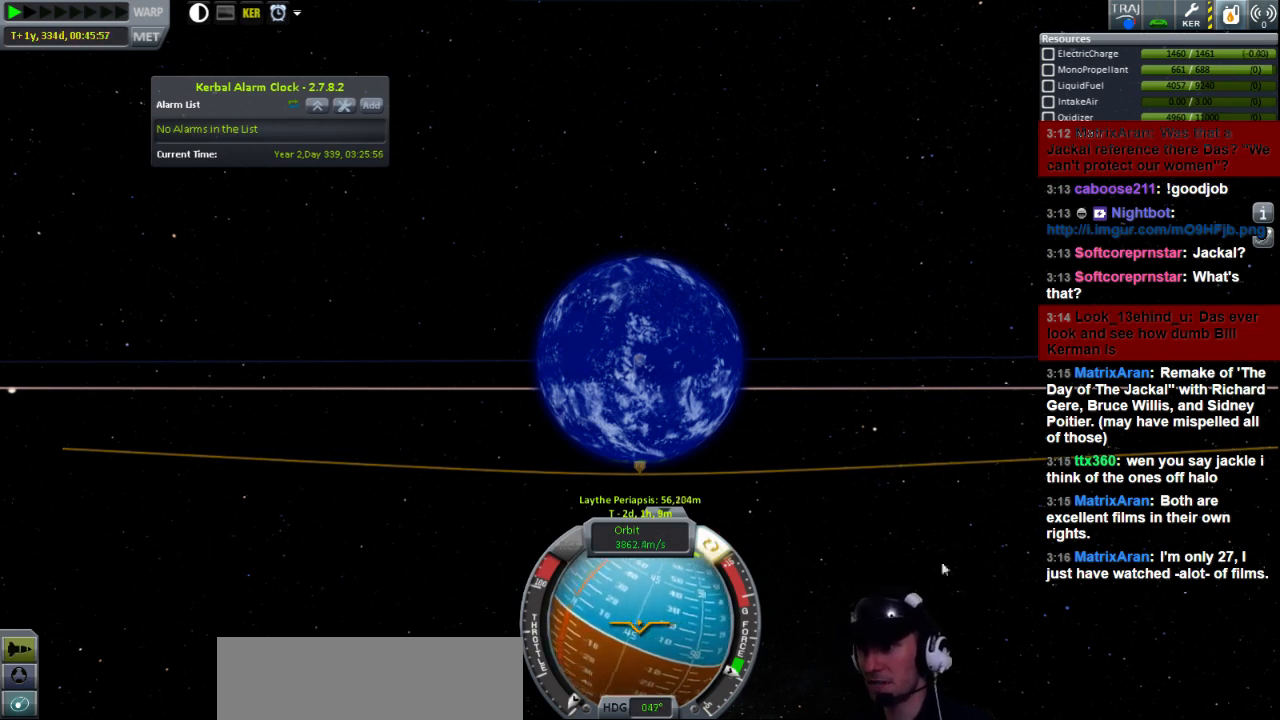
{"keys": [], "events": []}
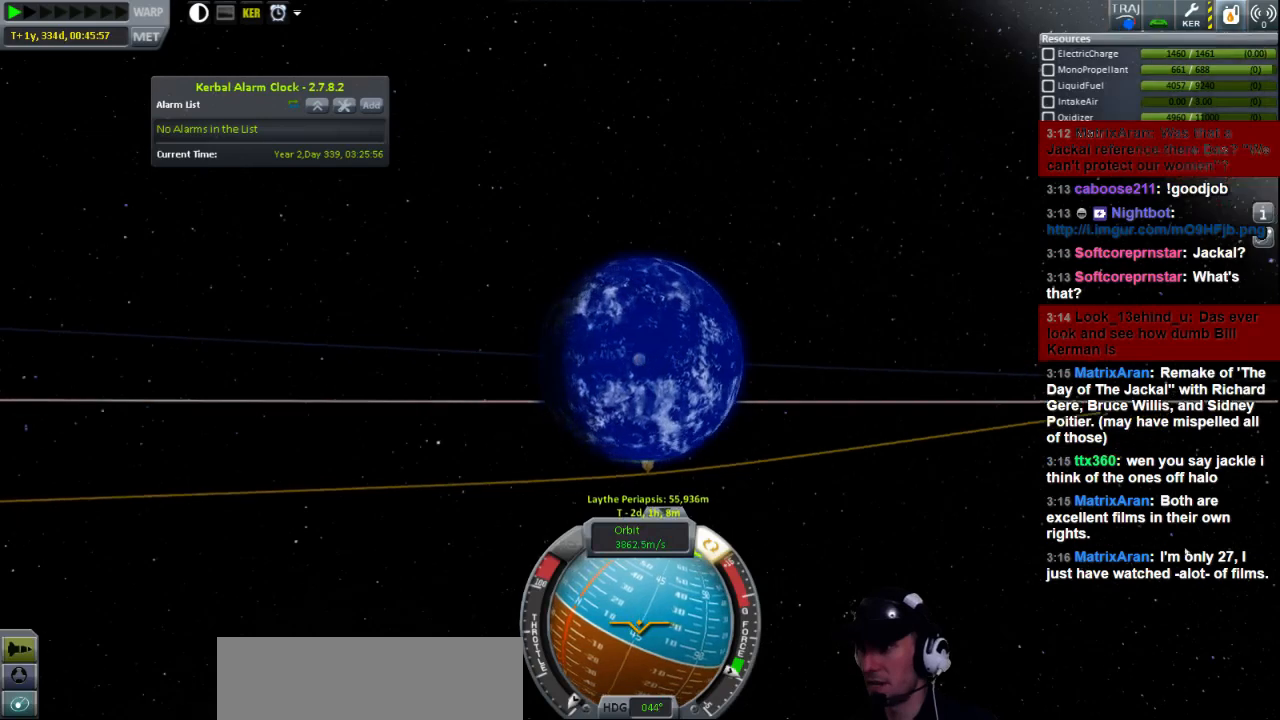
{"keys": [], "events": []}
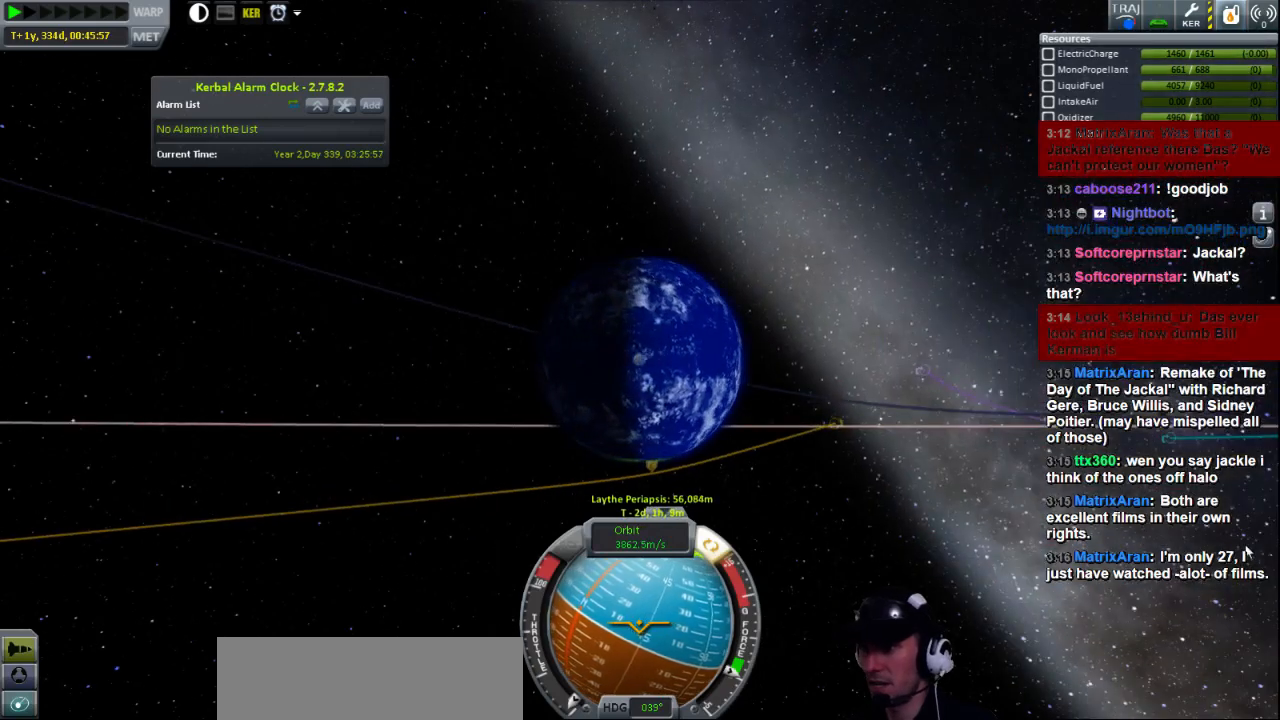
{"keys": [], "events": []}
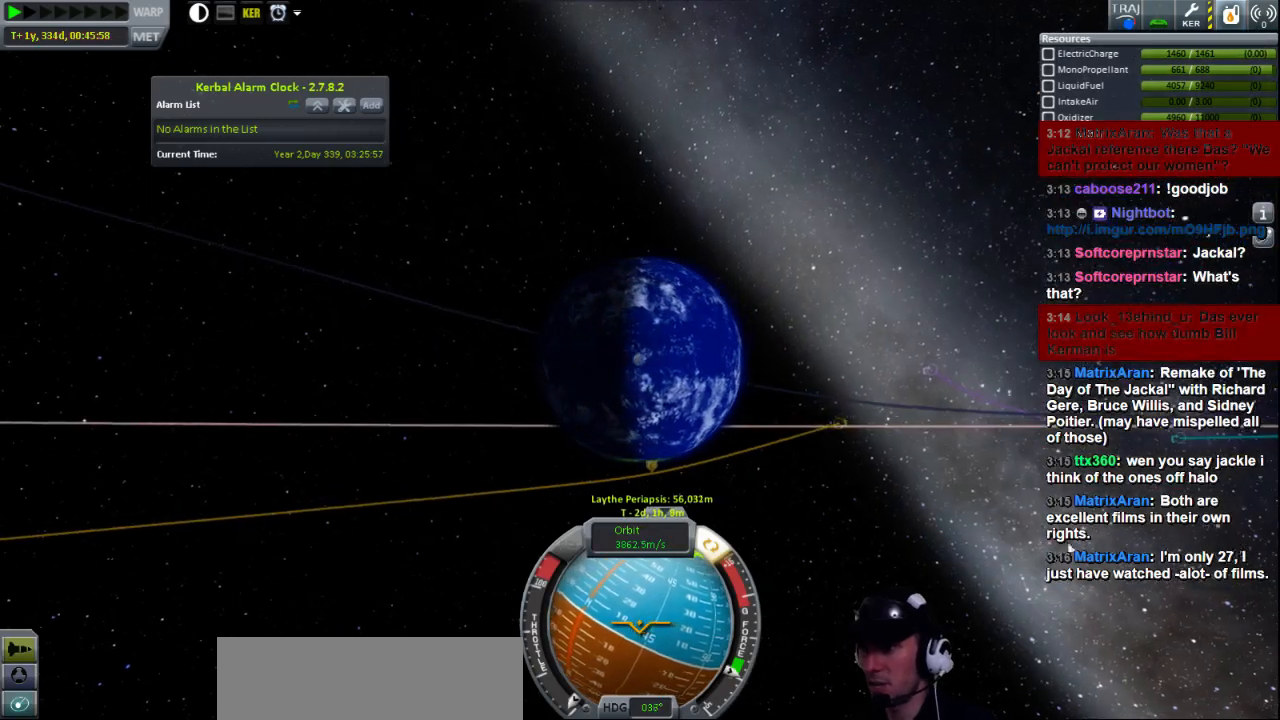
{"keys": [], "events": []}
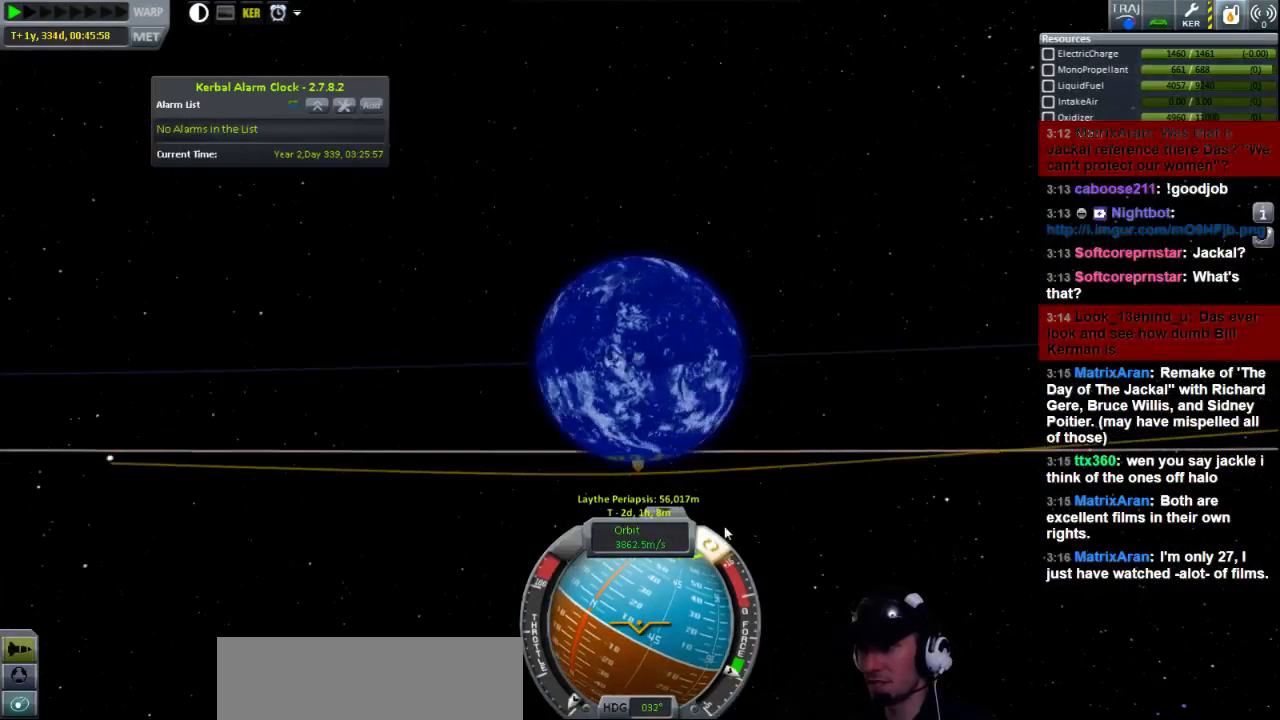
{"keys": [], "events": [[160, "s", "down"], [200, "a", "down"], [320, "s", "up"], [360, "a", "up"]]}
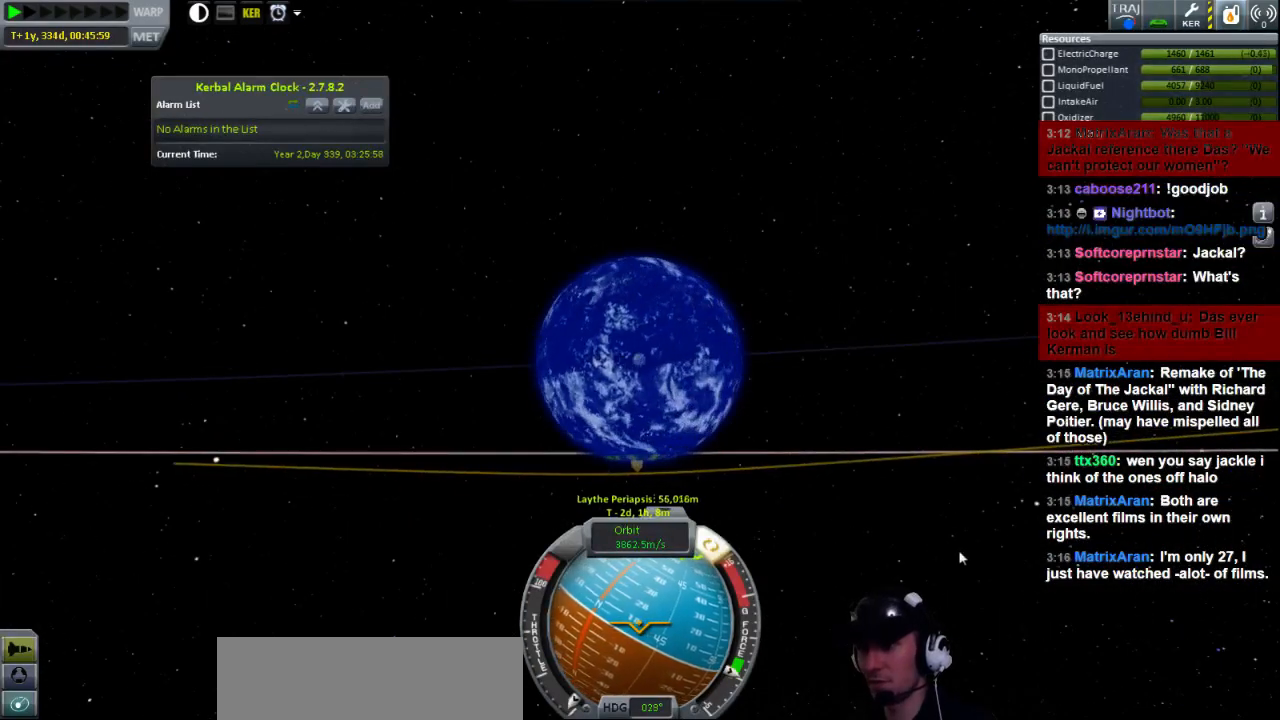
{"keys": [], "events": [[360, "a", "down"], [400, "s", "down"], [480, "a", "up"], [520, "s", "up"]]}
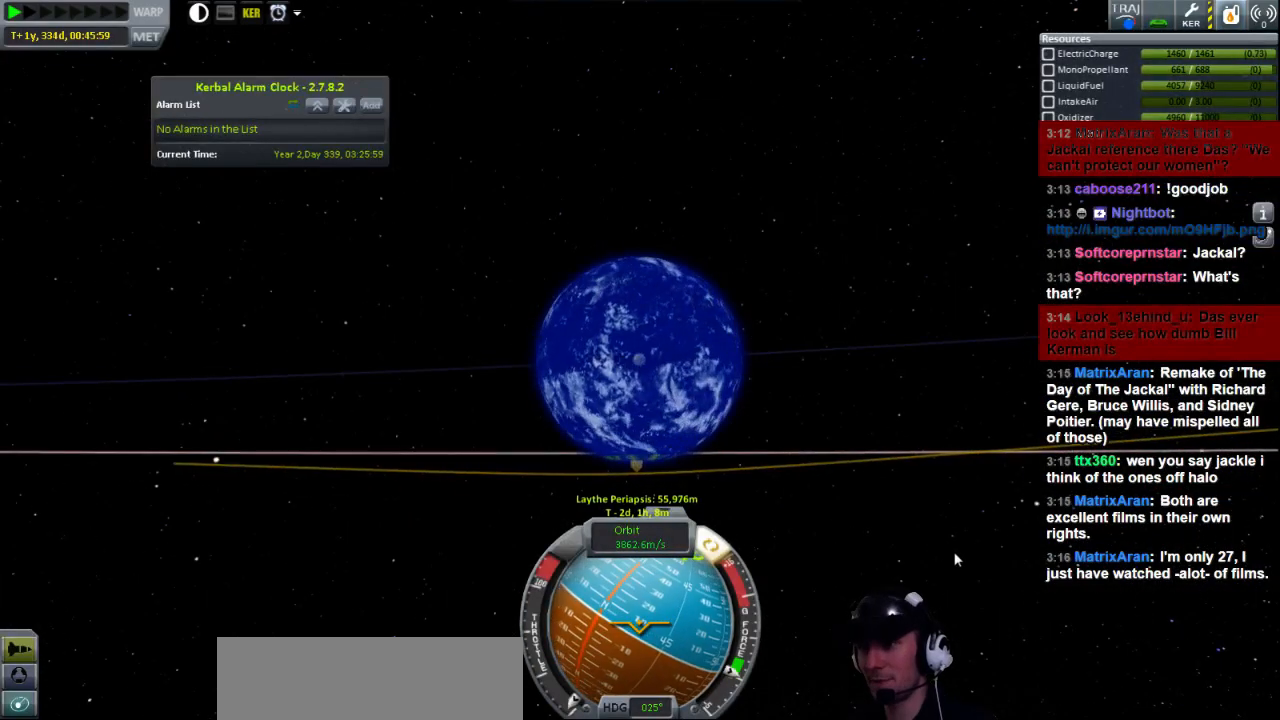
{"keys": [], "events": []}